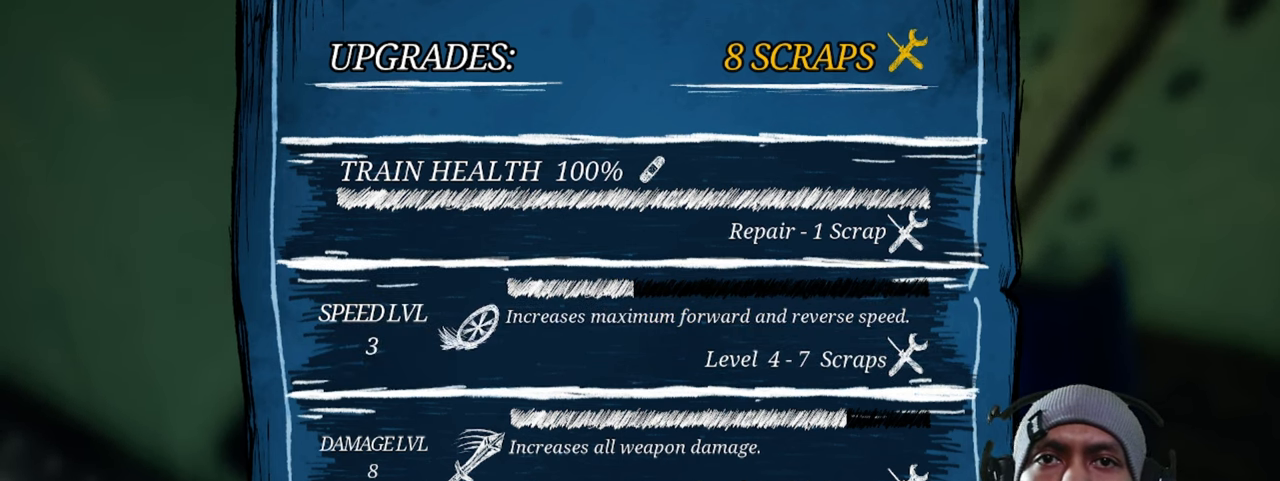
Gameplay with keyboard and mouse; each line is a JSON object with the keys and mouse buttons held at the frame after it. "events" lists presses ("down") and releases ("up") of "1", "2", "3", "4", "5", "a", "alt", "b", "c", "ctrl", "d", "e", "f", "g", "q", "r", "s", "shift", "space", "t", "tab", "v", "w", "x", "z", "mouse_left", "mouse_wheel", "mouse_right", "mouse_mb4" and "mouse_mb5" between this image and that frame as [ms after this image, input, new state], when the widget could be followed in between. "mouse_left", "mouse_wheel", "mouse_right", "mouse_mb4", "mouse_mb5" = the "left", "wheel", "right", "mb4", "mb5" buttons of the "mouse" list. No other keys are recorded. "wheel" means that the mouse wheel is clicked or scrolled. Mouse movement is not recorded.
{"keys": [], "mouse": ["left"], "events": [[317, "mouse_left", "down"]]}
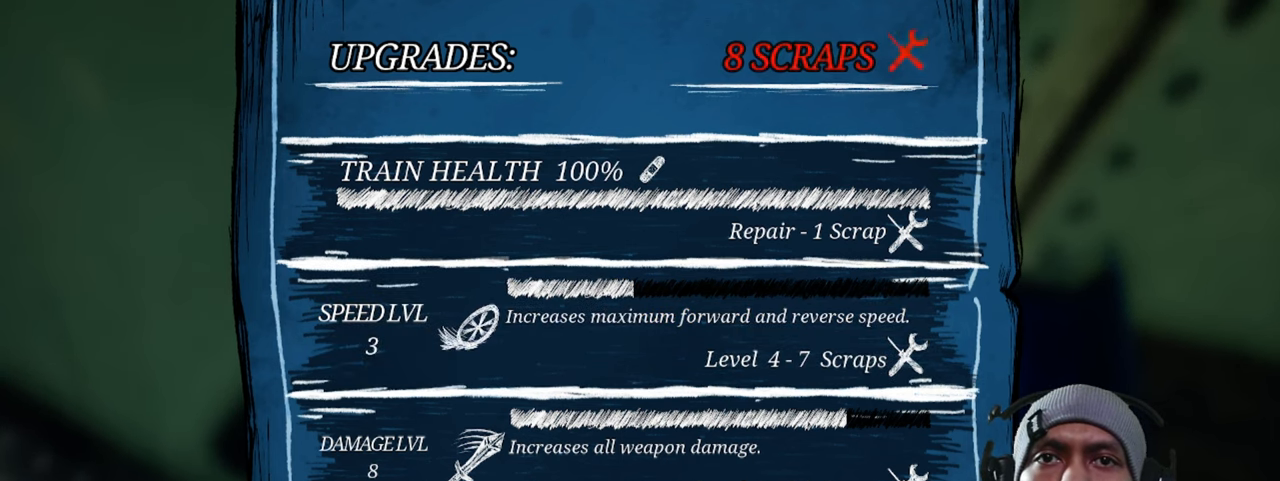
{"keys": [], "mouse": [], "events": [[17, "mouse_left", "up"]]}
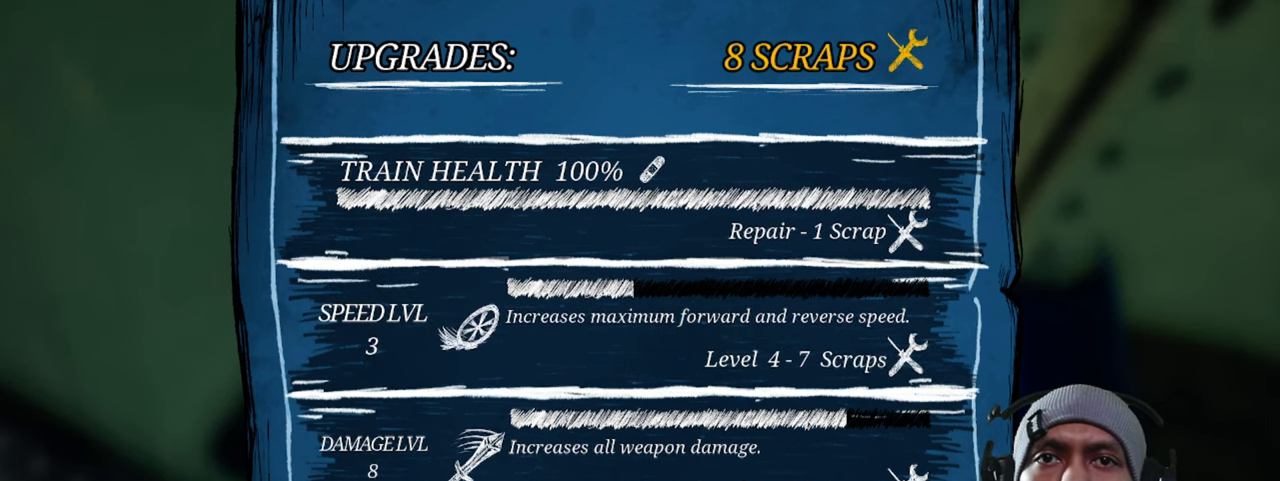
{"keys": [], "mouse": [], "events": [[267, "mouse_left", "down"], [400, "mouse_left", "up"]]}
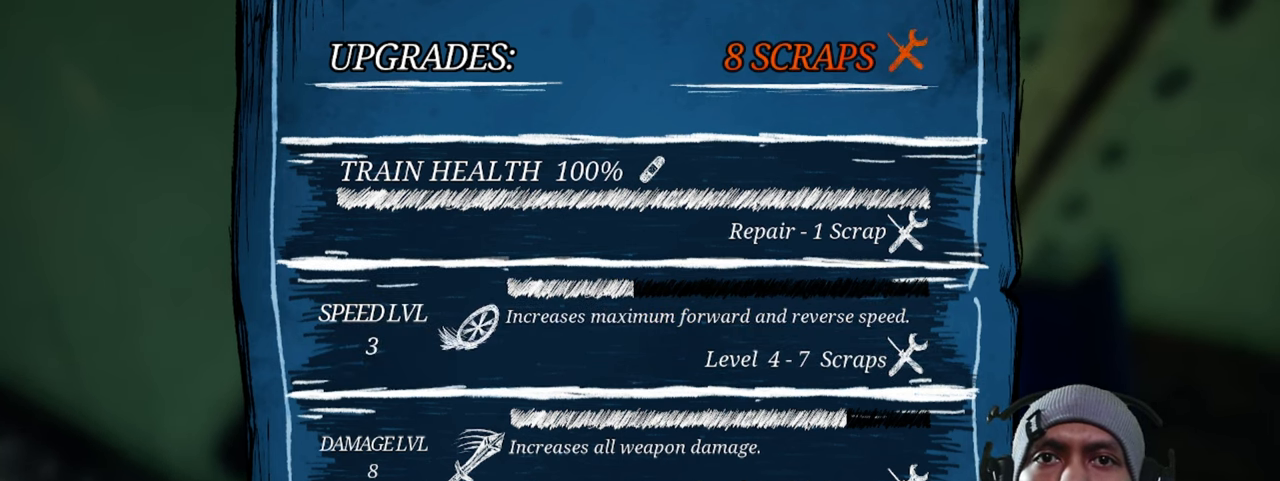
{"keys": [], "mouse": ["left"], "events": [[150, "mouse_left", "down"], [283, "mouse_left", "up"], [400, "mouse_left", "down"]]}
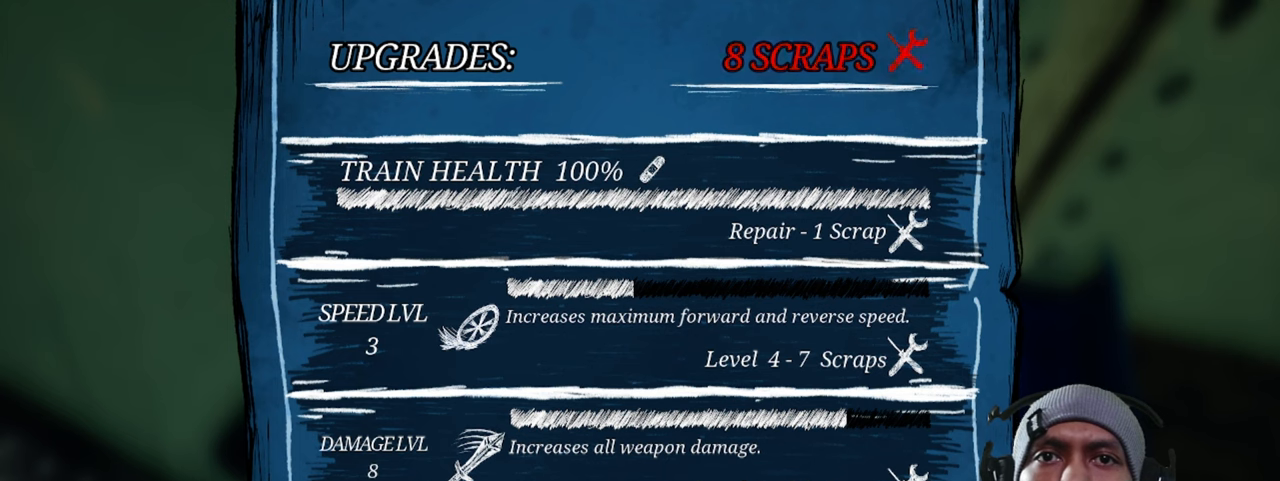
{"keys": [], "mouse": [], "events": [[50, "mouse_left", "up"], [117, "mouse_left", "down"], [484, "mouse_left", "up"]]}
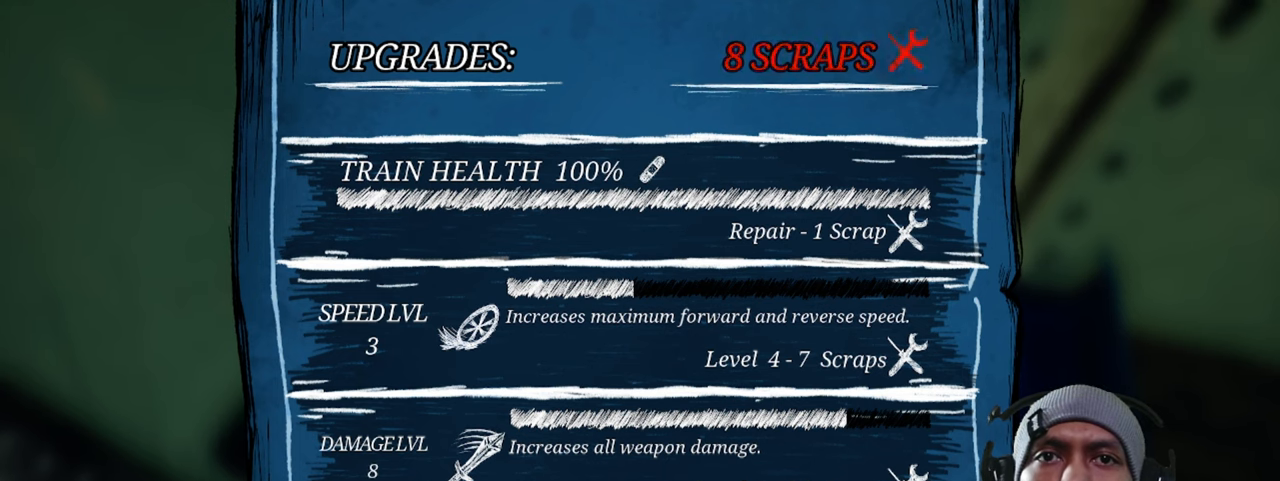
{"keys": [], "mouse": [], "events": [[67, "mouse_left", "down"], [184, "mouse_left", "up"], [300, "mouse_left", "down"], [417, "mouse_left", "up"]]}
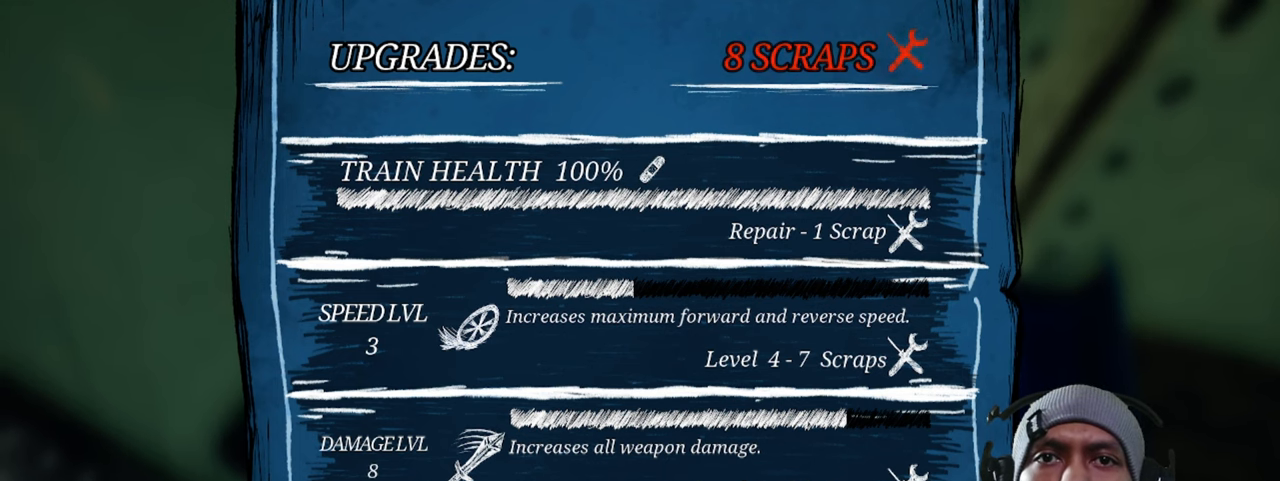
{"keys": [], "mouse": [], "events": [[34, "mouse_left", "down"], [167, "mouse_left", "up"]]}
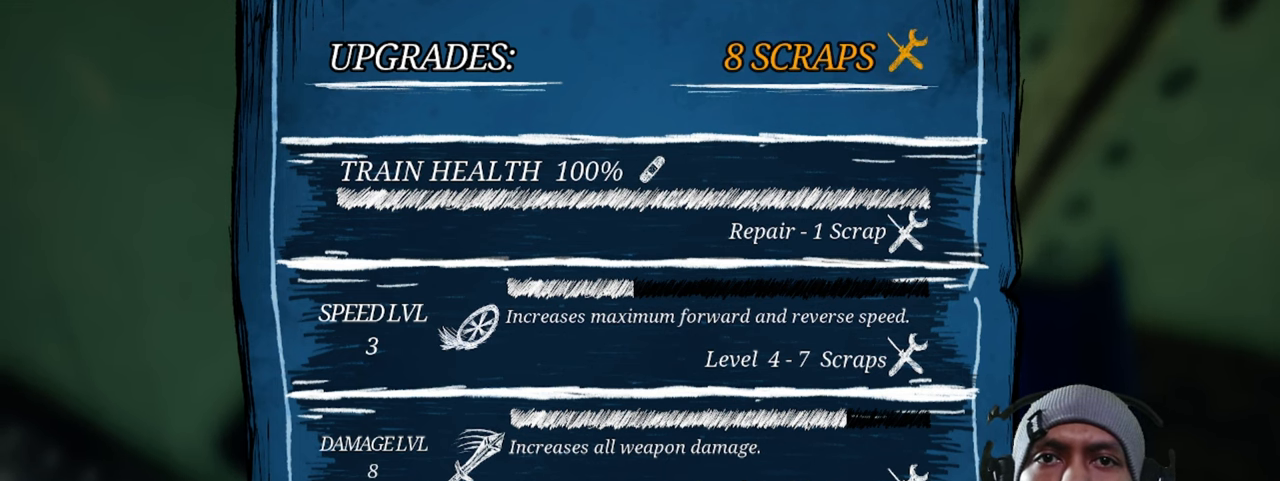
{"keys": [], "mouse": [], "events": []}
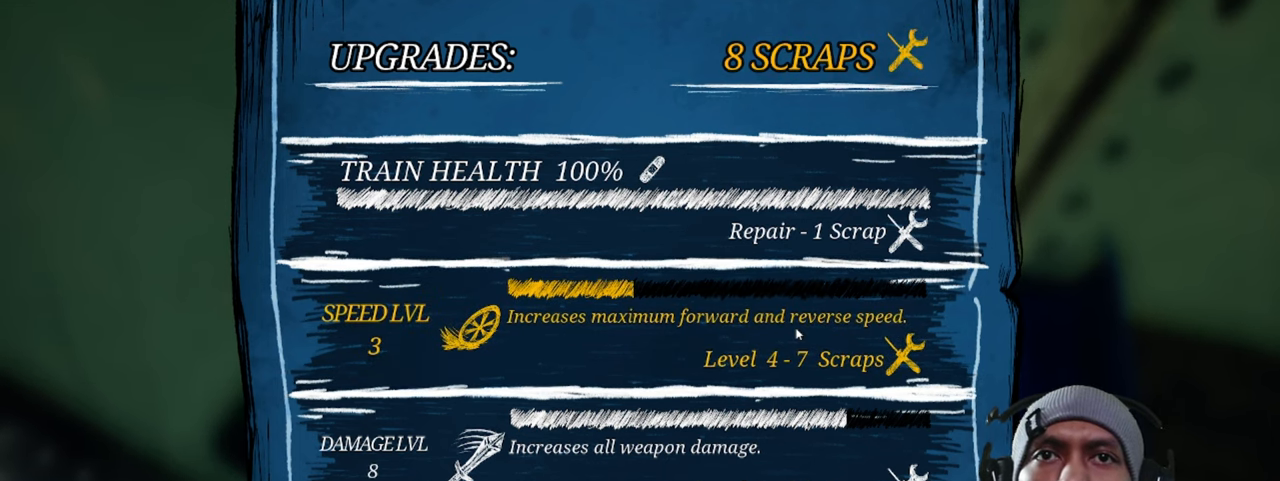
{"keys": [], "mouse": [], "events": []}
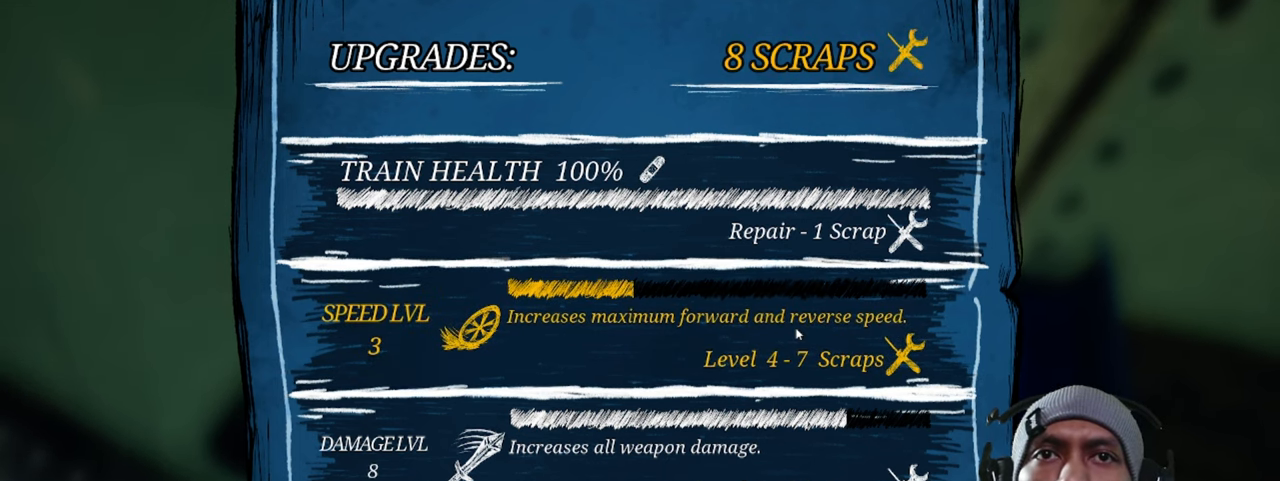
{"keys": [], "mouse": [], "events": [[250, "mouse_left", "down"], [434, "mouse_left", "up"]]}
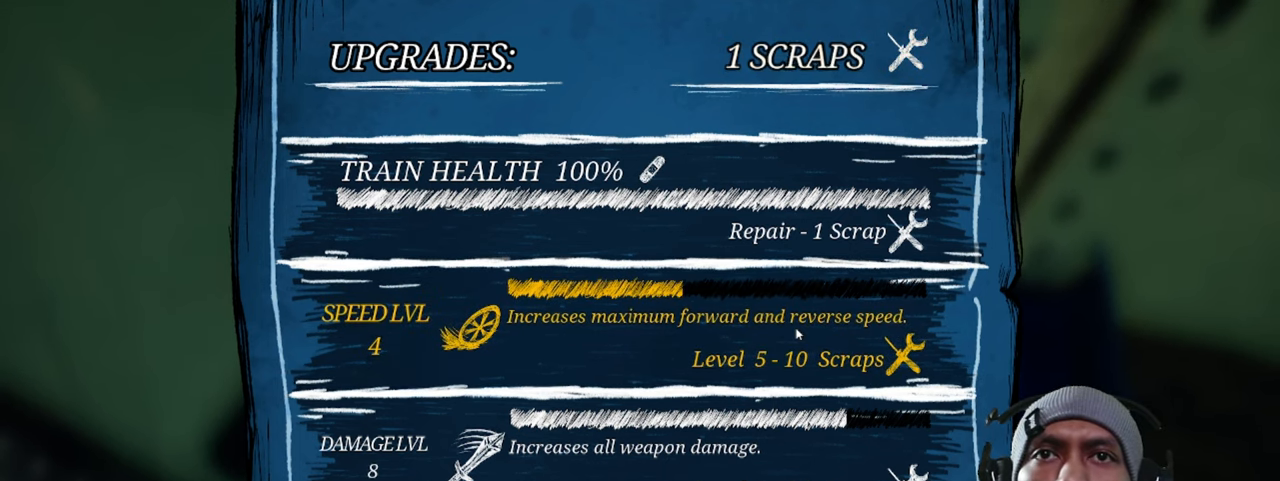
{"keys": [], "mouse": [], "events": []}
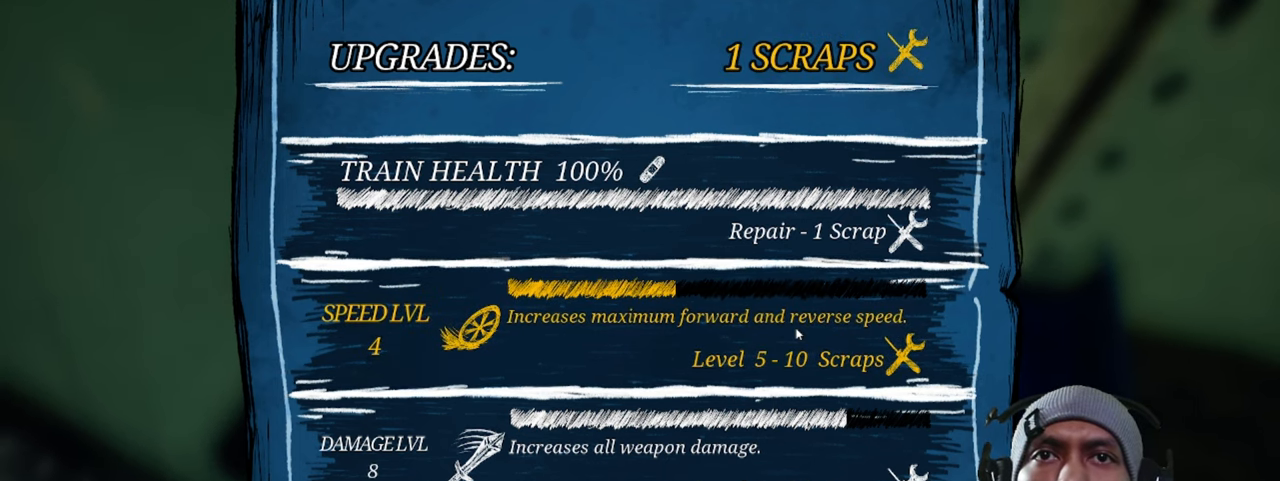
{"keys": [], "mouse": [], "events": []}
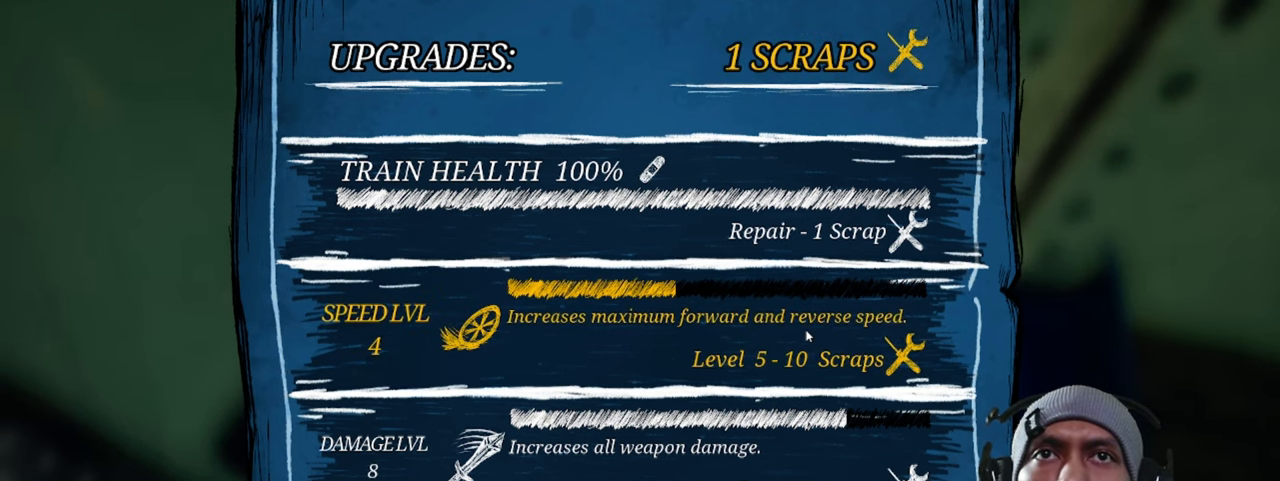
{"keys": [], "mouse": [], "events": []}
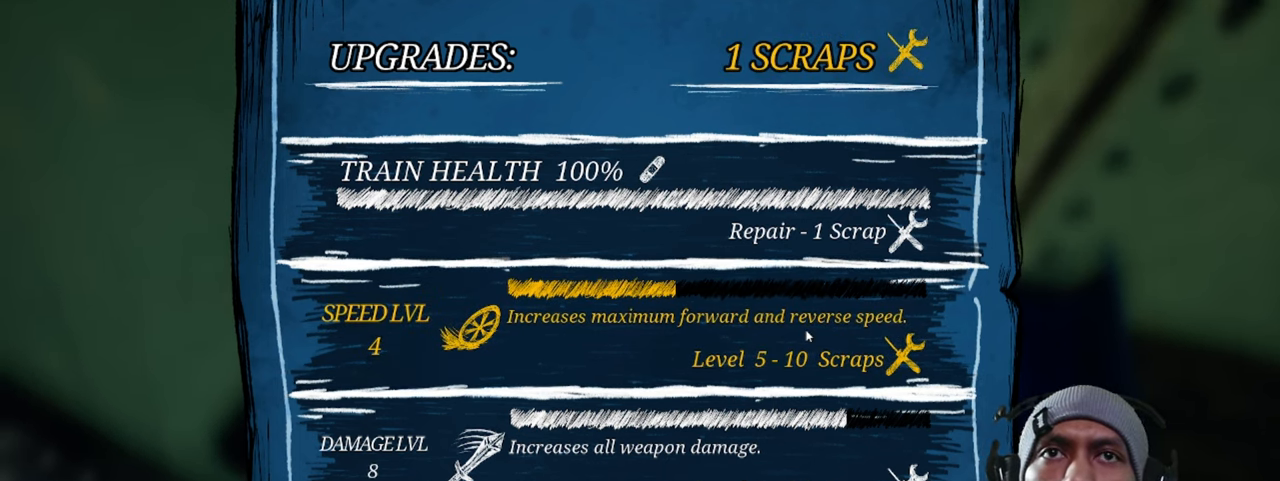
{"keys": [], "mouse": [], "events": []}
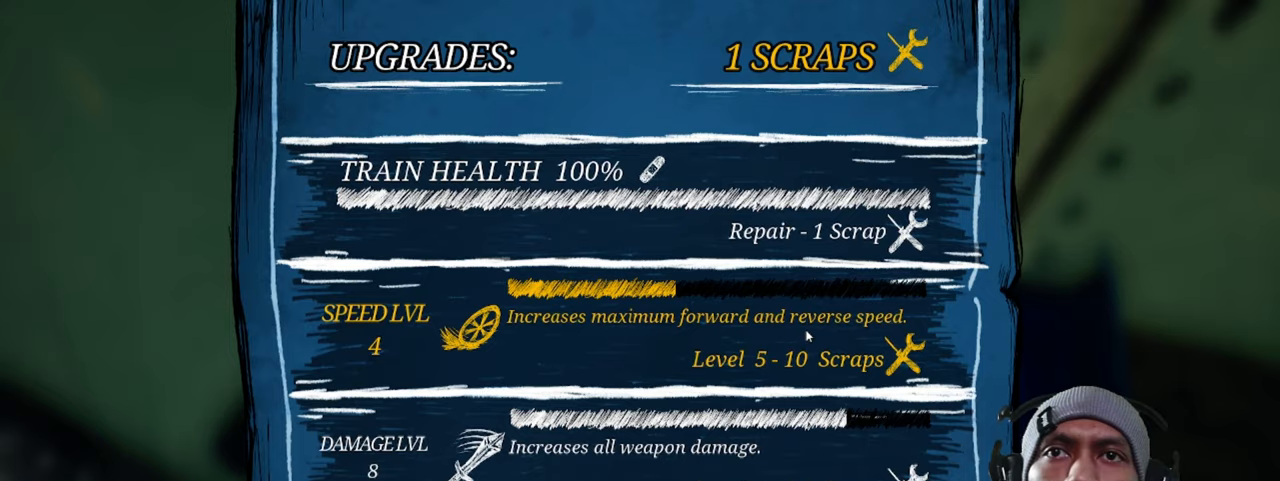
{"keys": [], "mouse": [], "events": []}
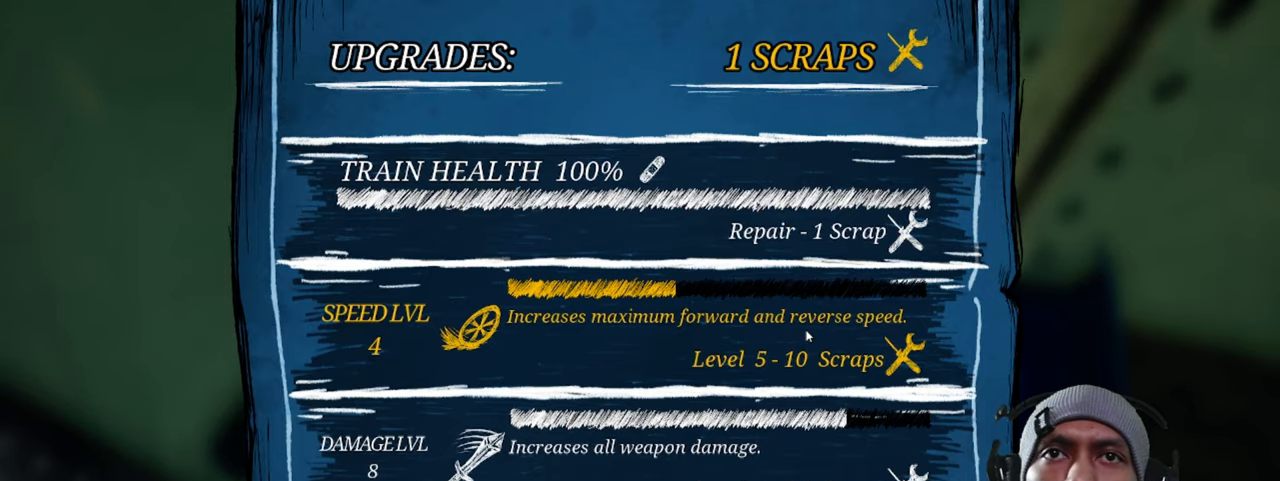
{"keys": [], "mouse": [], "events": []}
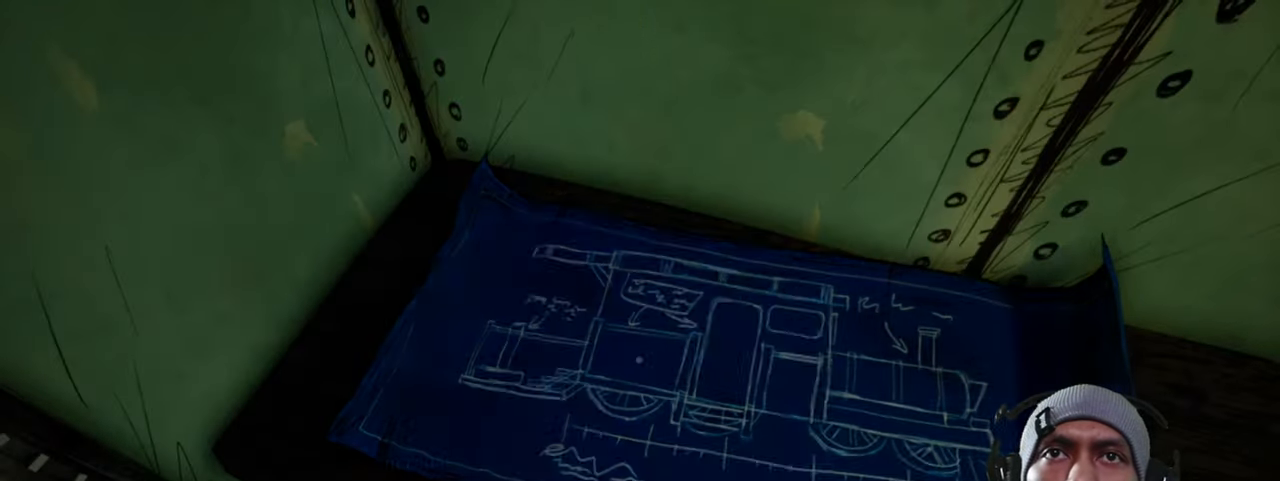
{"keys": [], "mouse": [], "events": []}
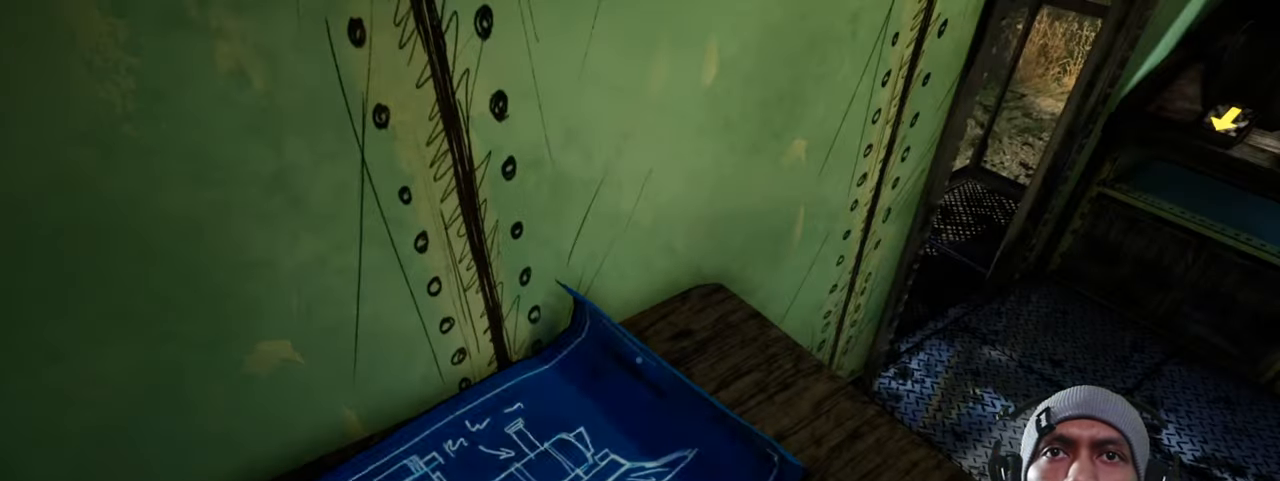
{"keys": [], "mouse": [], "events": [[400, "d", "down"], [500, "d", "up"]]}
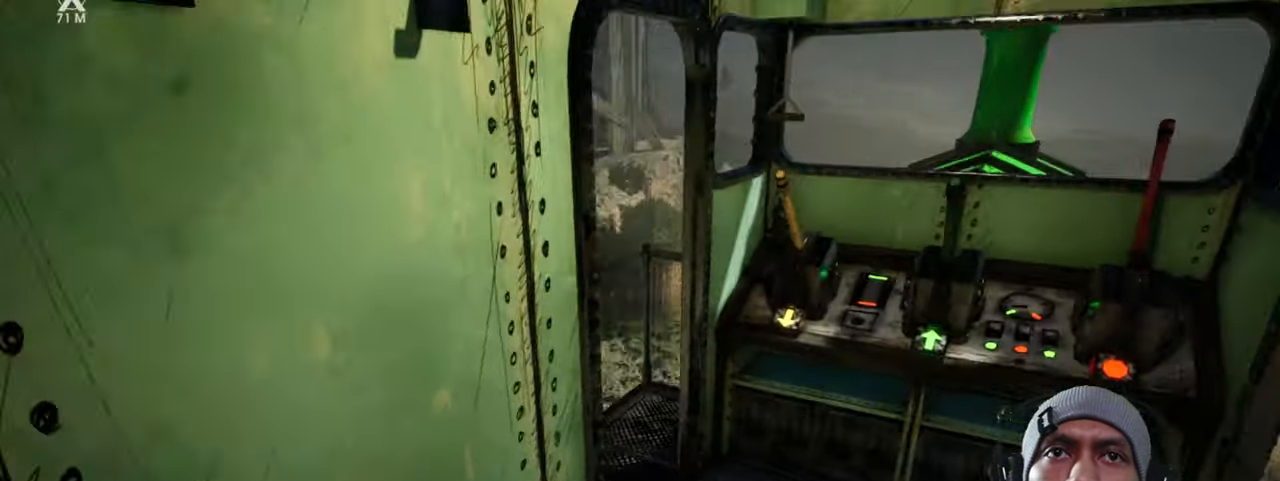
{"keys": ["w"], "mouse": [], "events": [[50, "w", "down"]]}
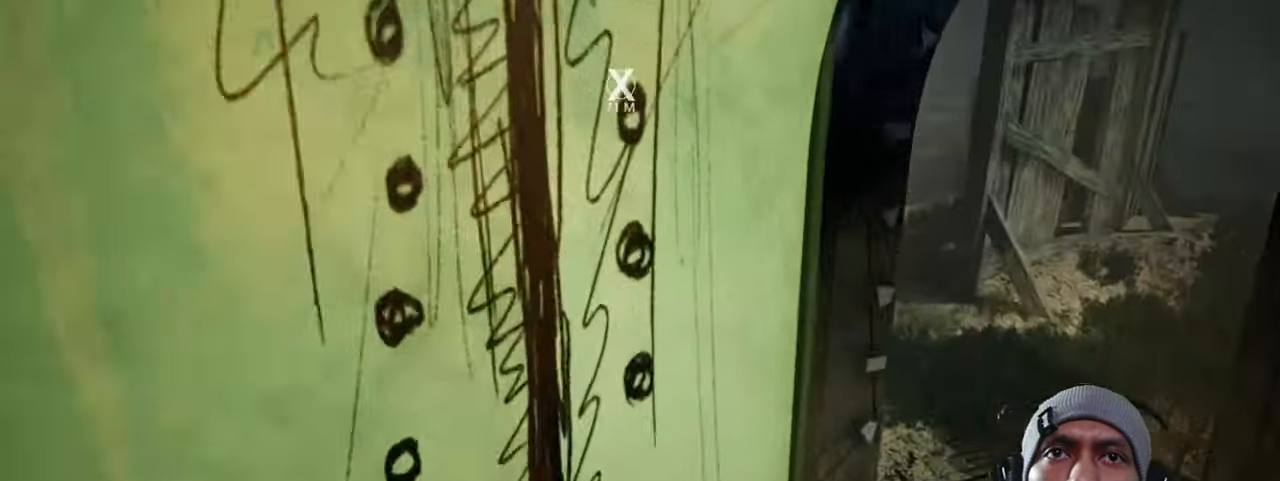
{"keys": ["a", "w"], "mouse": [], "events": [[500, "a", "down"]]}
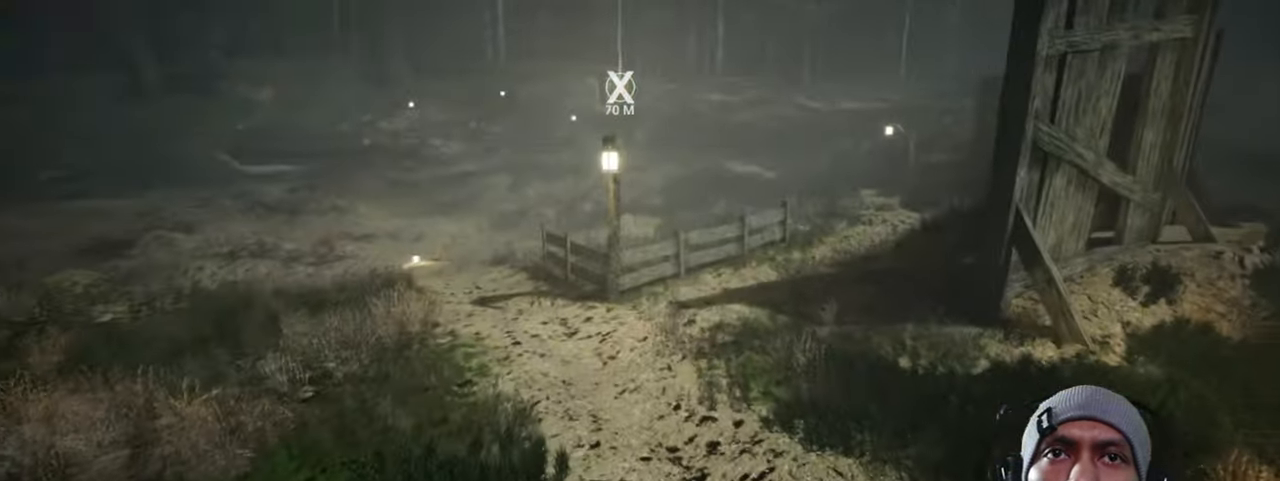
{"keys": ["w"], "mouse": [], "events": [[250, "a", "up"]]}
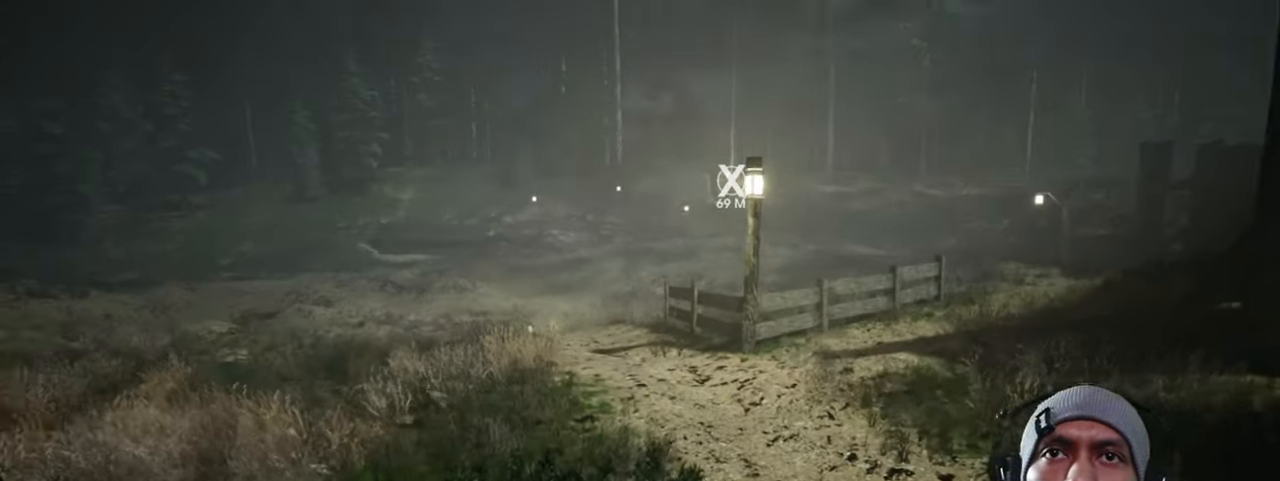
{"keys": ["w"], "mouse": [], "events": []}
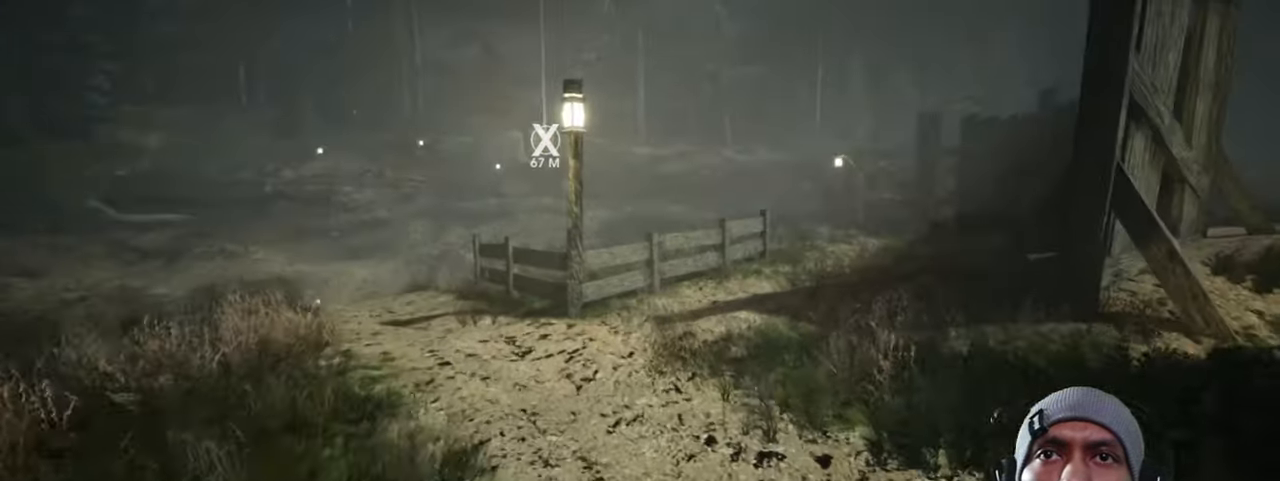
{"keys": ["w"], "mouse": [], "events": []}
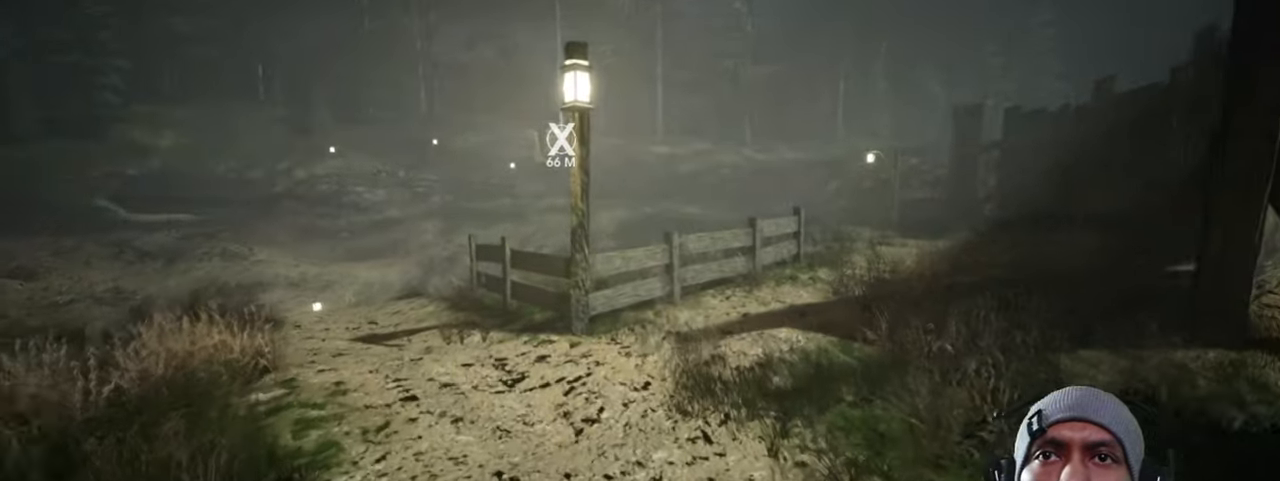
{"keys": ["w"], "mouse": [], "events": [[166, "d", "down"], [366, "d", "up"]]}
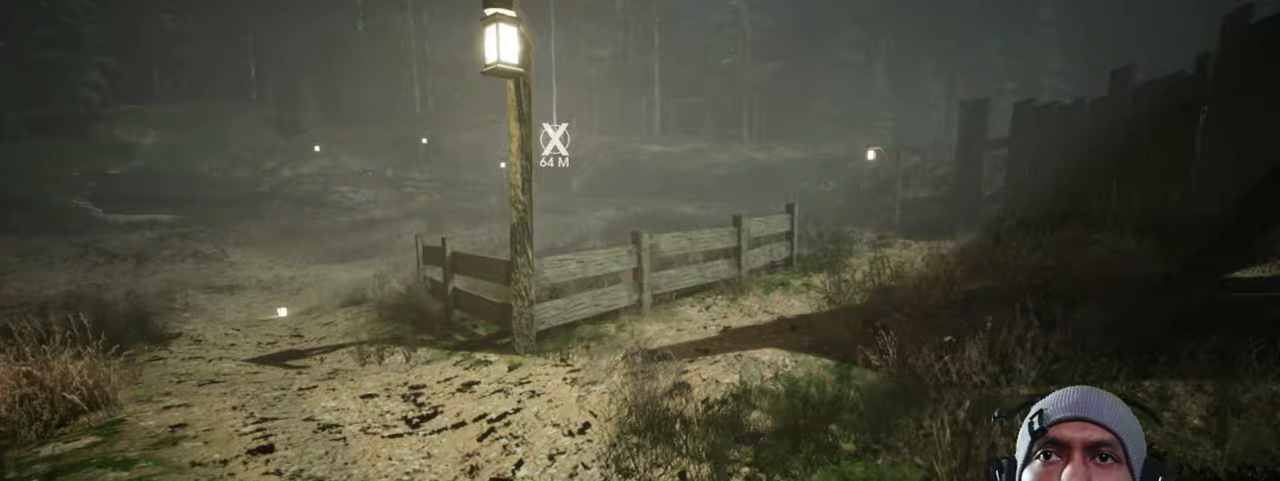
{"keys": ["w"], "mouse": [], "events": []}
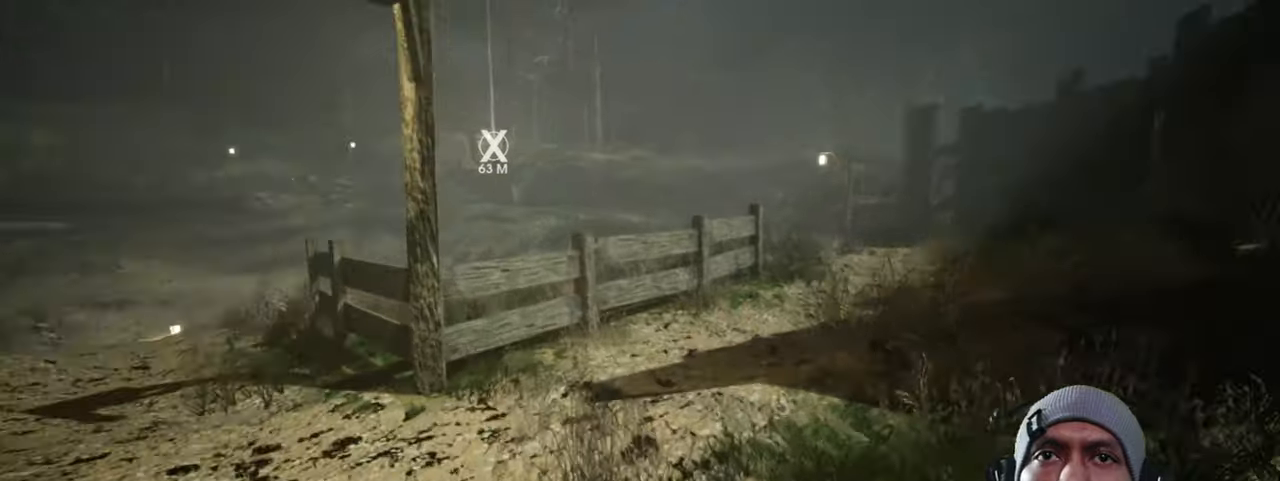
{"keys": ["shift", "w"], "mouse": []}
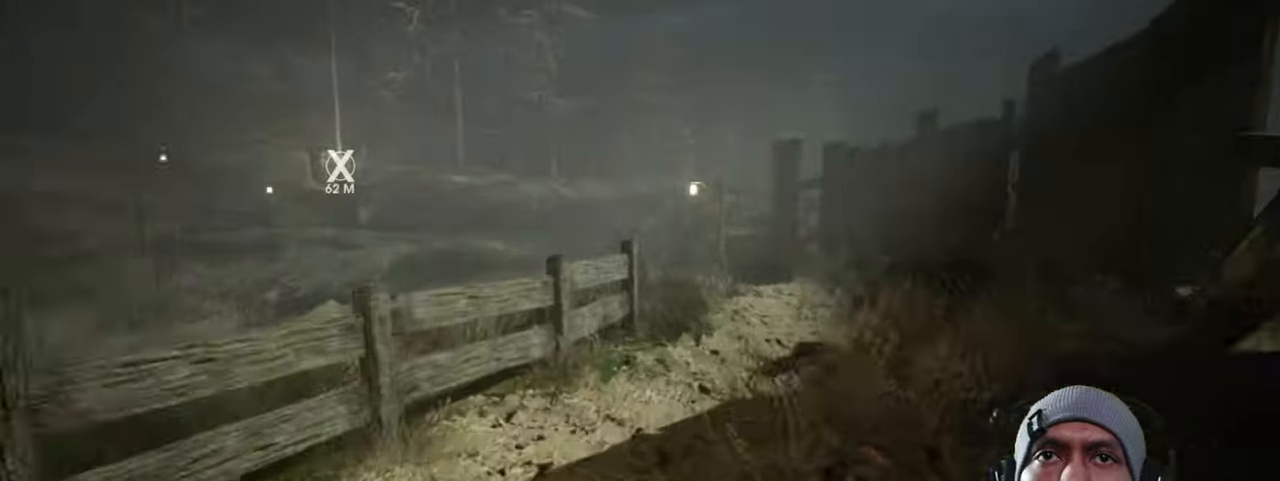
{"keys": ["d", "shift", "w"], "mouse": [], "events": [[467, "d", "down"]]}